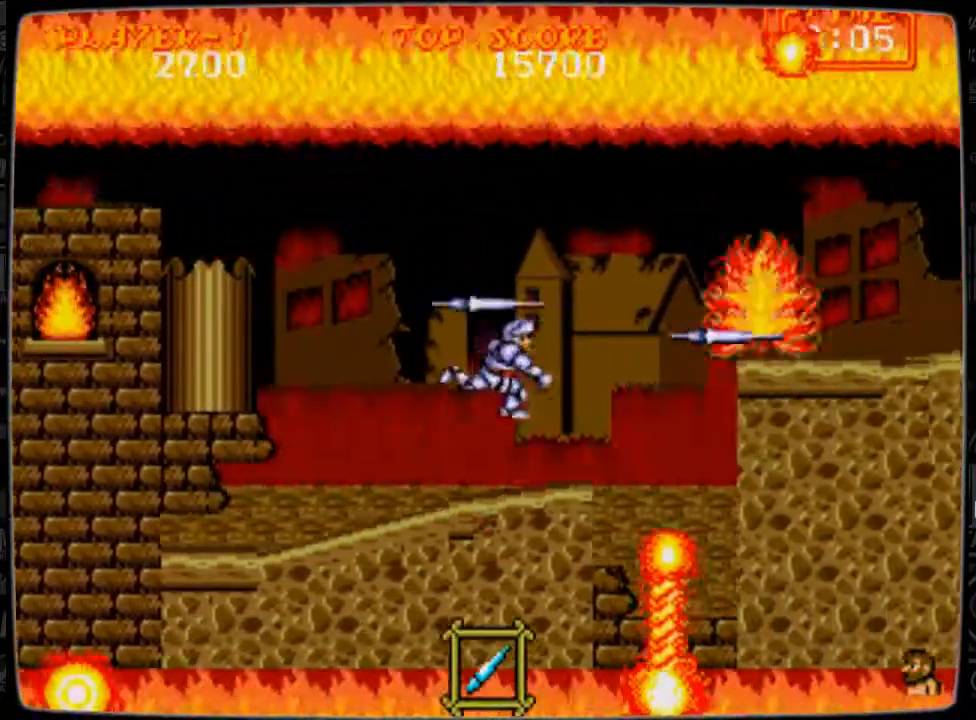
Gameplay with a controller; each line is a JSON object with the inputs held at the frame after it. "events" lists button and stick changes between this image and that frame as [ms after this image, input, new state], when the widget could be followed in between. Not read: L3 R3.
{"buttons": [], "events": [[42, "B", "down"], [84, "B", "up"], [209, "B", "down"], [251, "B", "up"]]}
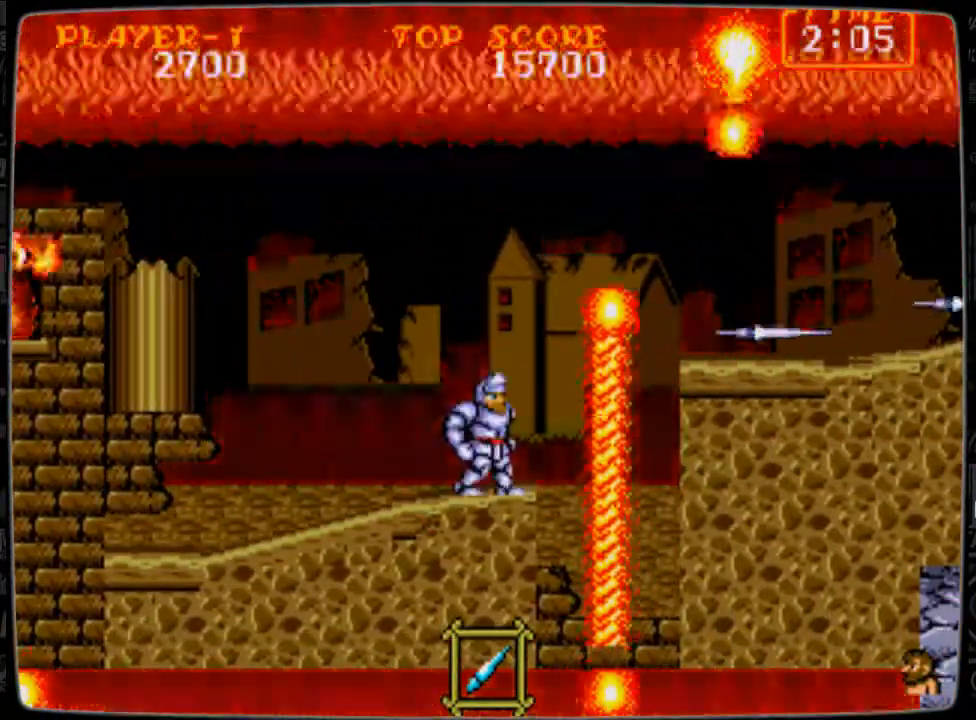
{"buttons": [], "events": []}
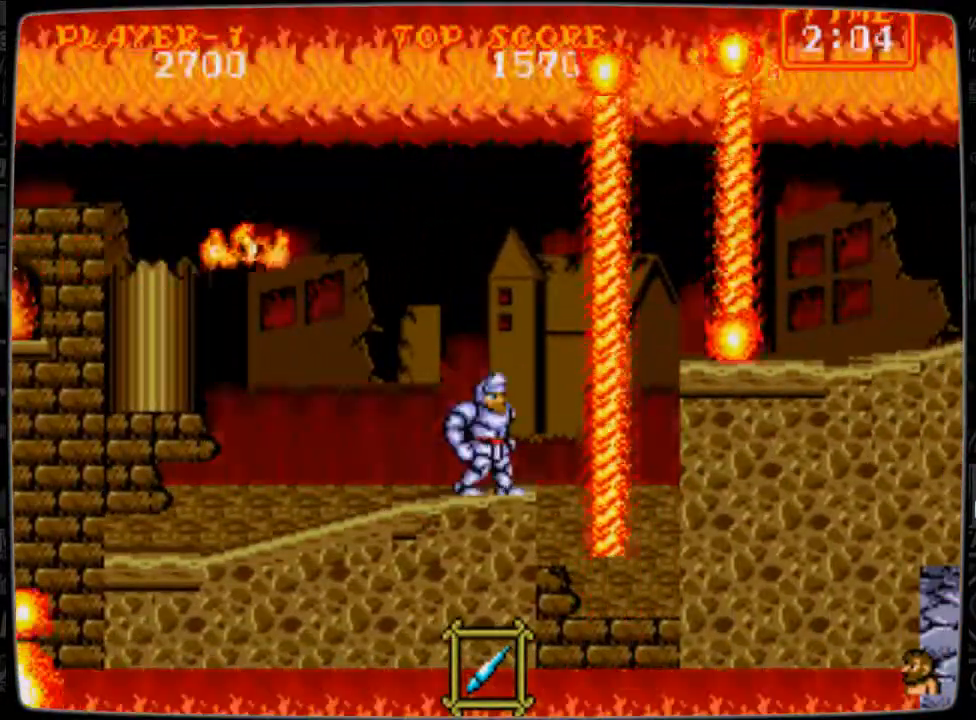
{"buttons": [], "events": []}
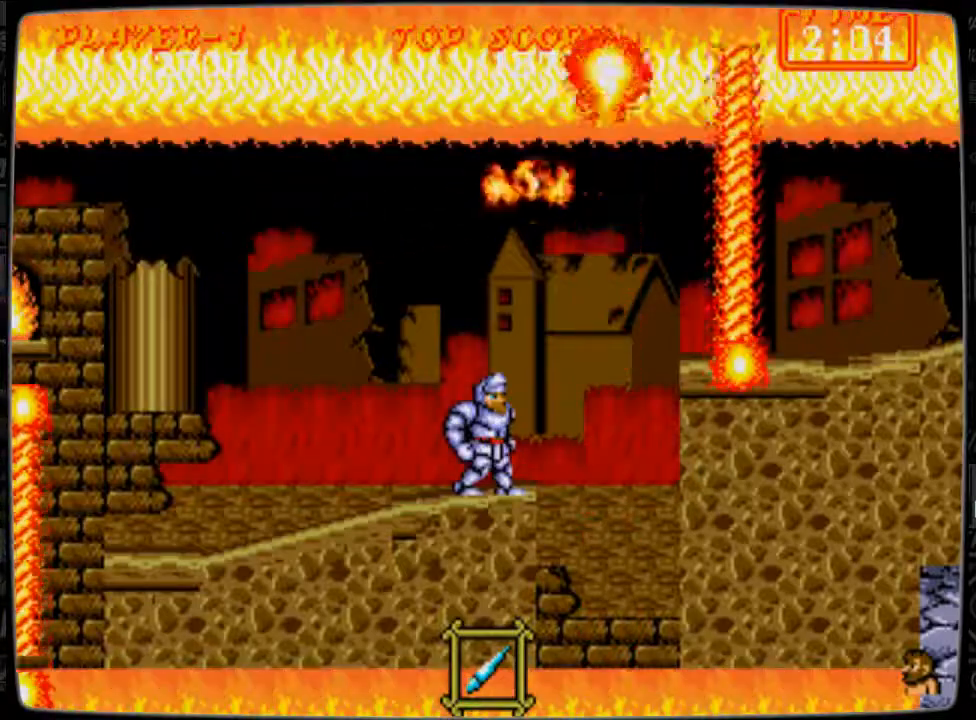
{"buttons": ["DPAD_LEFT"], "events": [[167, "DPAD_UP", "down"], [333, "DPAD_UP", "up"], [417, "DPAD_LEFT", "down"]]}
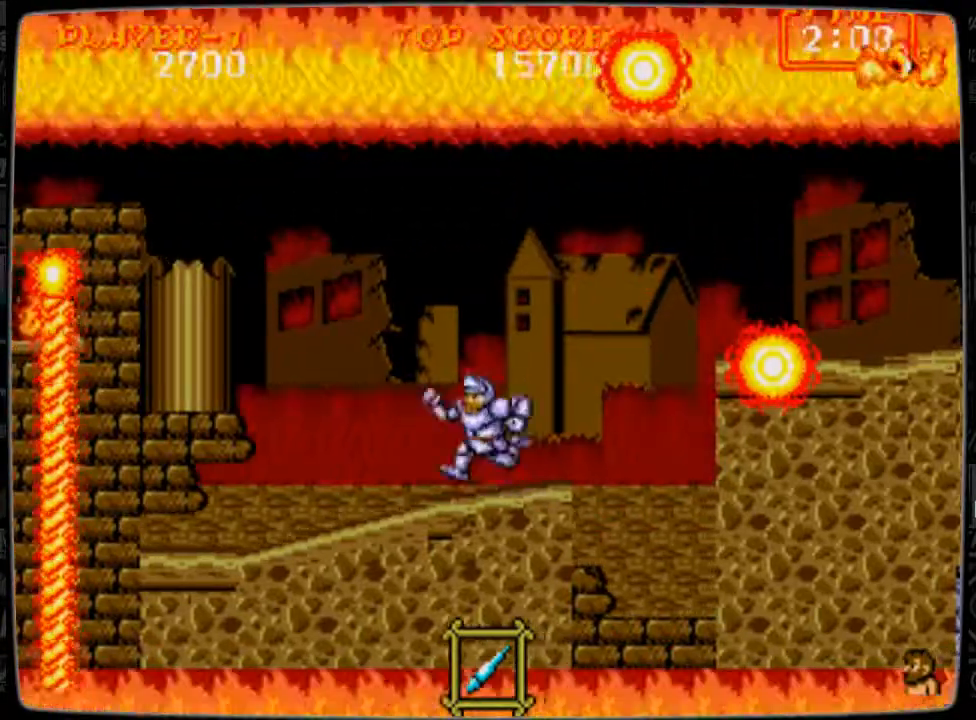
{"buttons": [], "events": [[42, "DPAD_LEFT", "up"], [84, "B", "down"], [84, "DPAD_RIGHT", "down"], [209, "B", "up"], [209, "DPAD_RIGHT", "up"], [292, "B", "down"], [334, "B", "up"], [459, "B", "down"], [501, "B", "up"]]}
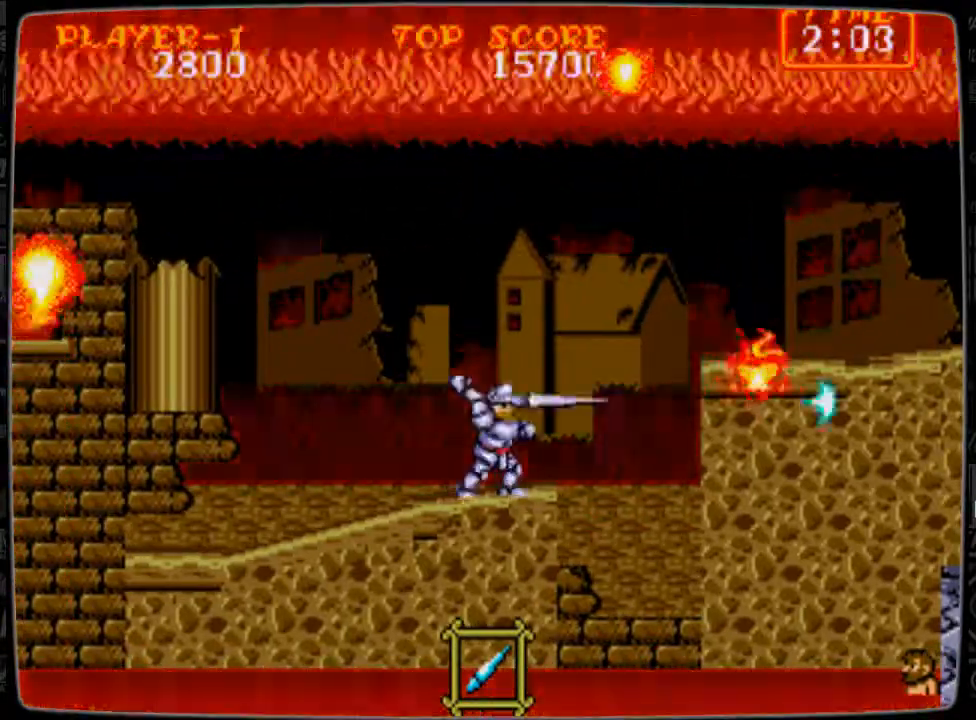
{"buttons": [], "events": [[83, "B", "down"], [167, "B", "up"], [250, "B", "down"], [333, "B", "up"], [417, "B", "down"], [500, "B", "up"]]}
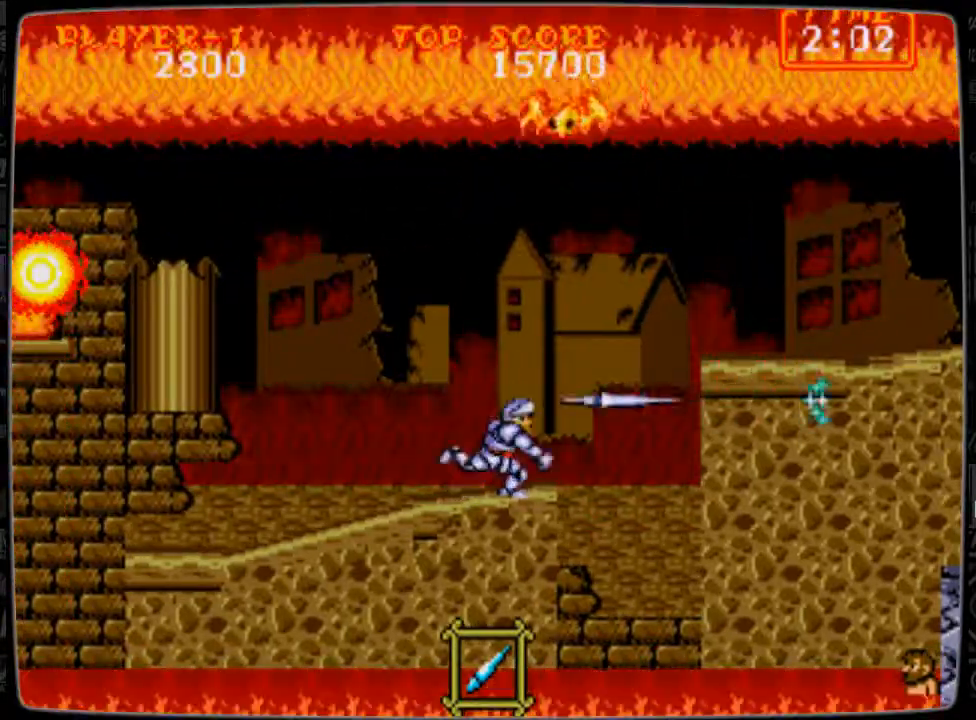
{"buttons": ["B", "DPAD_UP"], "events": [[125, "B", "down"], [209, "B", "up"], [209, "DPAD_UP", "down"], [251, "B", "down"], [376, "B", "up"], [459, "B", "down"]]}
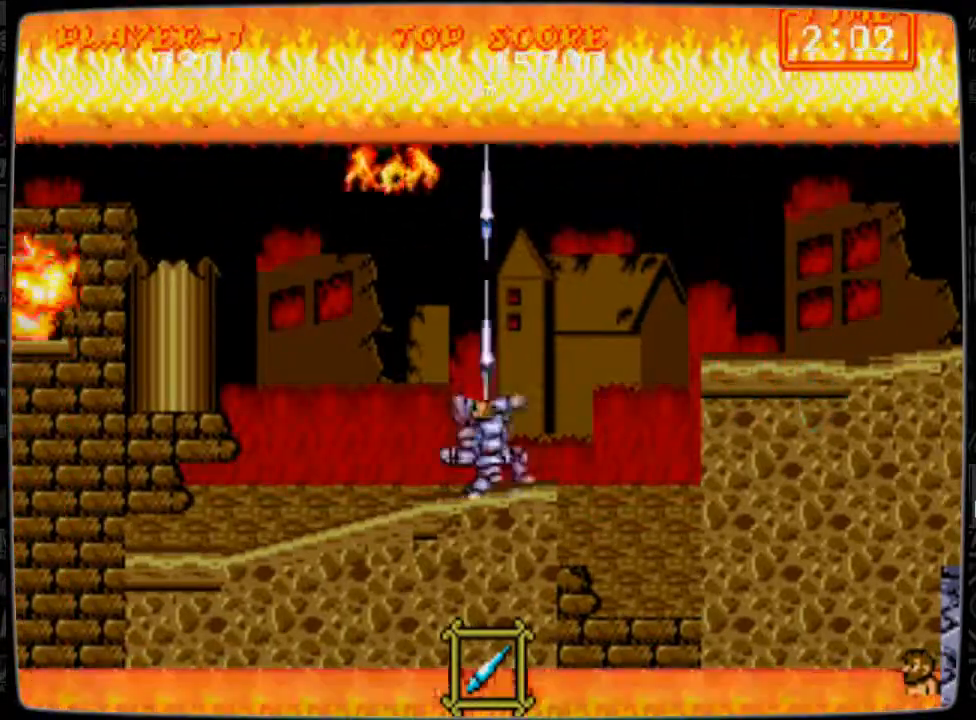
{"buttons": ["A", "DPAD_RIGHT"], "events": [[83, "B", "up"], [83, "DPAD_UP", "up"], [208, "DPAD_RIGHT", "down"], [417, "A", "down"]]}
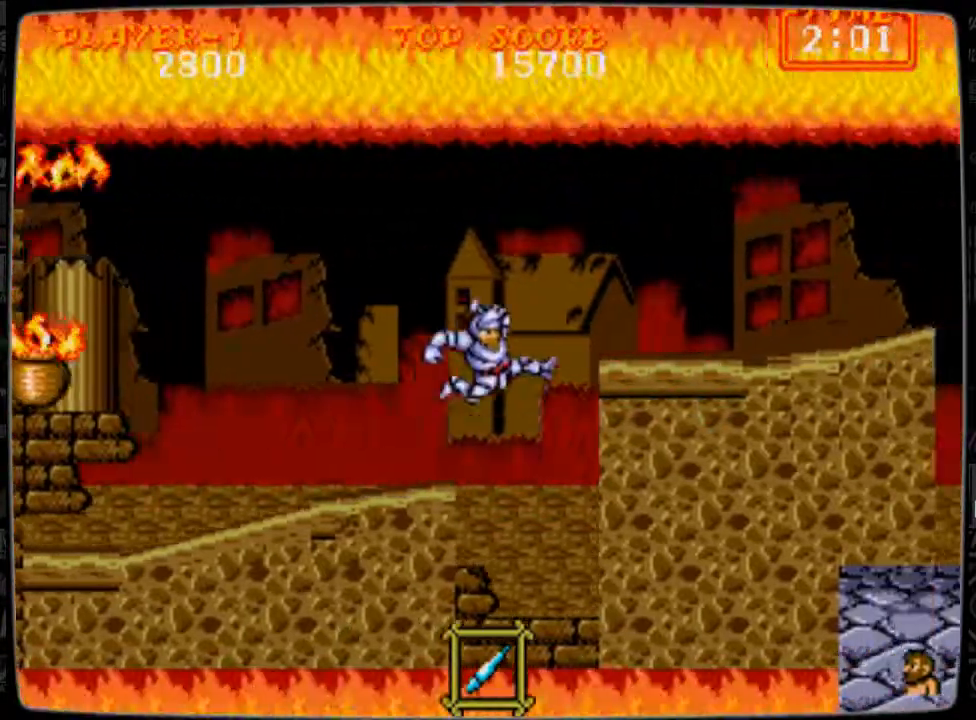
{"buttons": ["DPAD_RIGHT"], "events": [[334, "A", "up"]]}
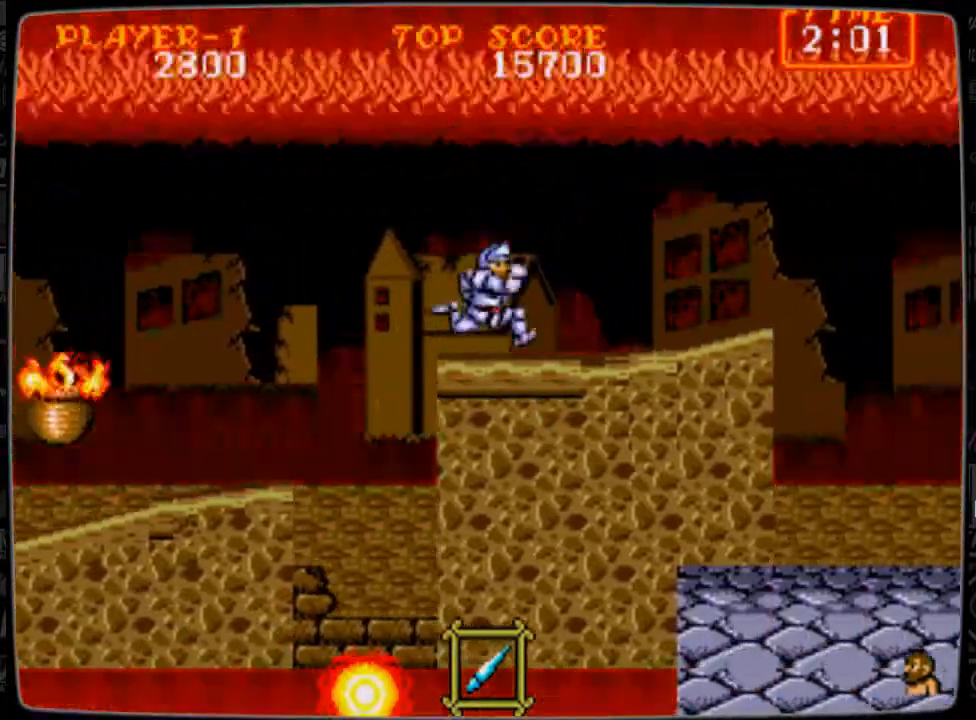
{"buttons": ["DPAD_RIGHT"], "events": []}
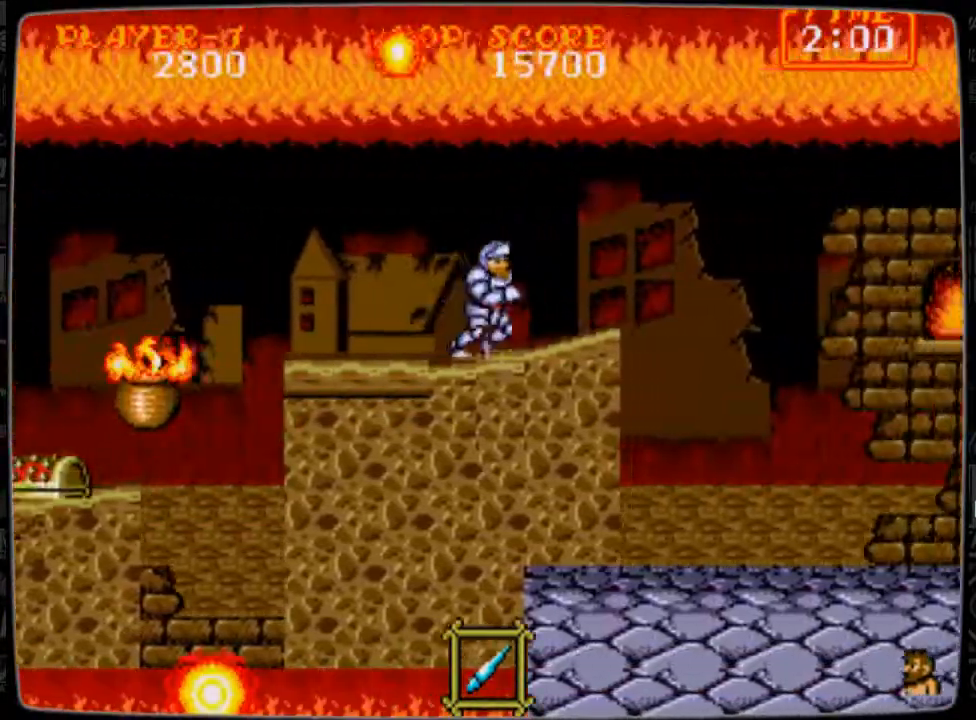
{"buttons": ["DPAD_RIGHT"], "events": [[292, "A", "down"], [417, "A", "up"]]}
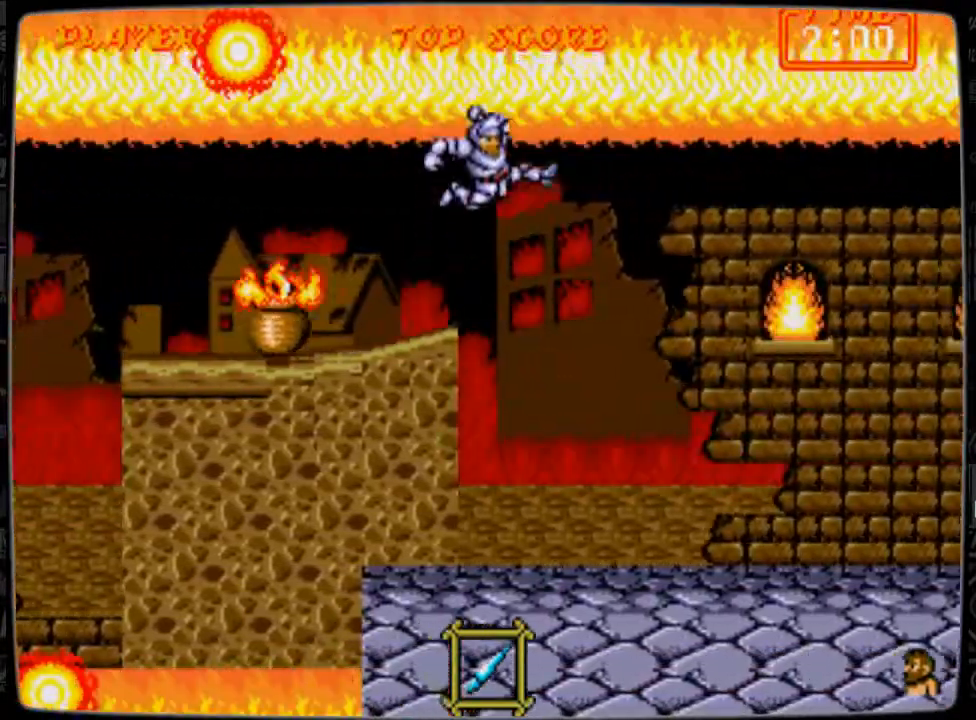
{"buttons": ["DPAD_UP"], "events": [[208, "DPAD_RIGHT", "up"], [250, "B", "down"], [250, "DPAD_LEFT", "down"], [375, "B", "up"], [375, "DPAD_UP", "down"], [417, "B", "down"], [417, "DPAD_LEFT", "up"], [500, "B", "up"]]}
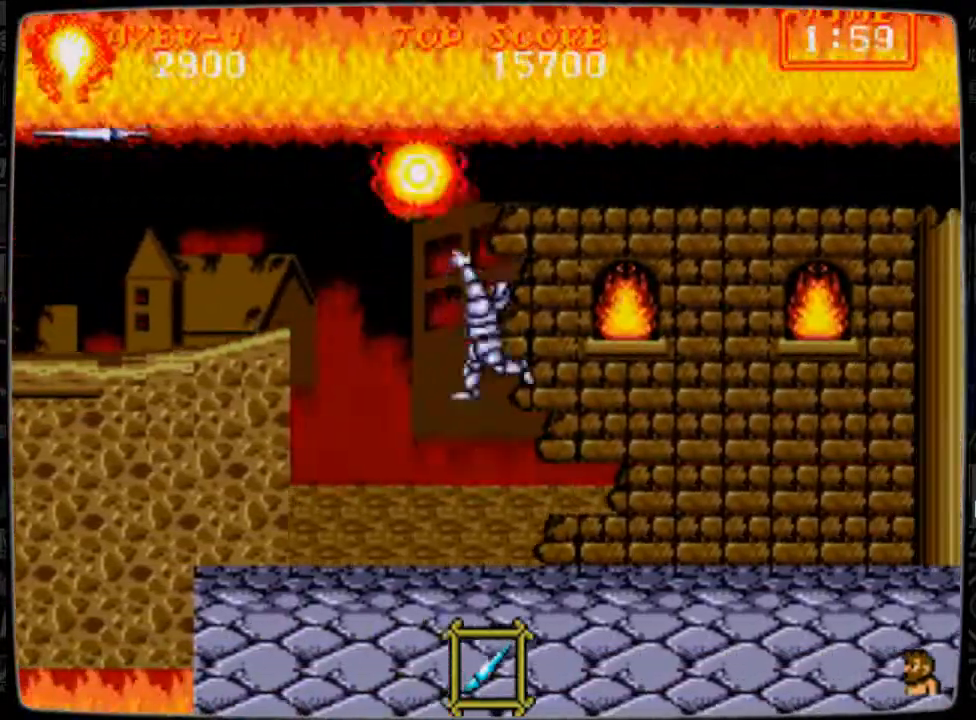
{"buttons": ["DPAD_LEFT"], "events": [[42, "B", "down"], [167, "B", "up"], [376, "DPAD_LEFT", "down"], [376, "DPAD_UP", "up"]]}
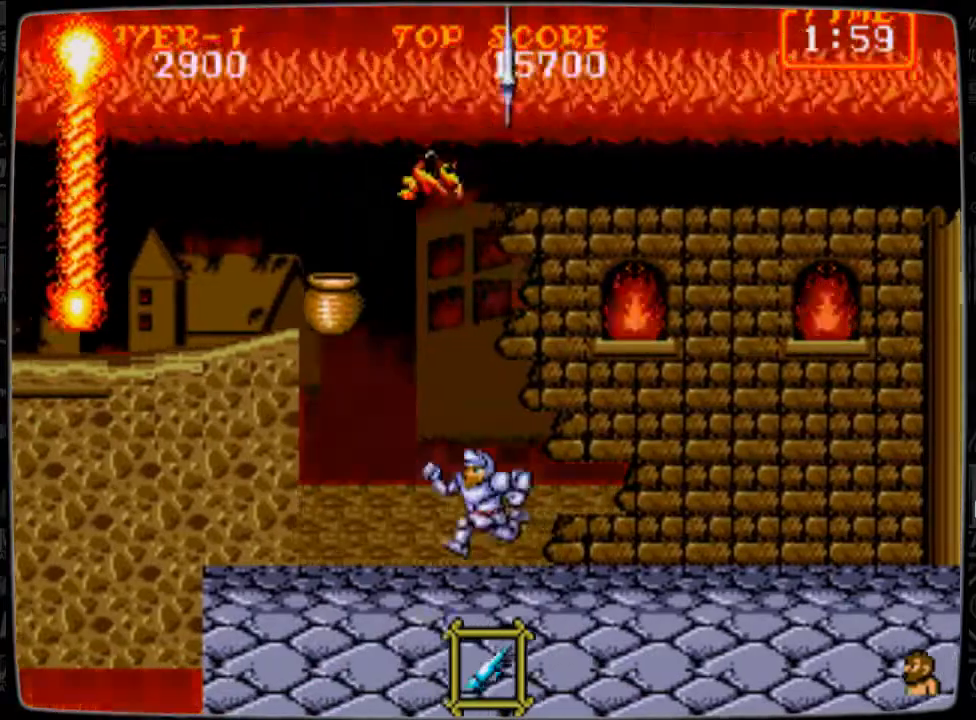
{"buttons": [], "events": [[125, "DPAD_LEFT", "up"]]}
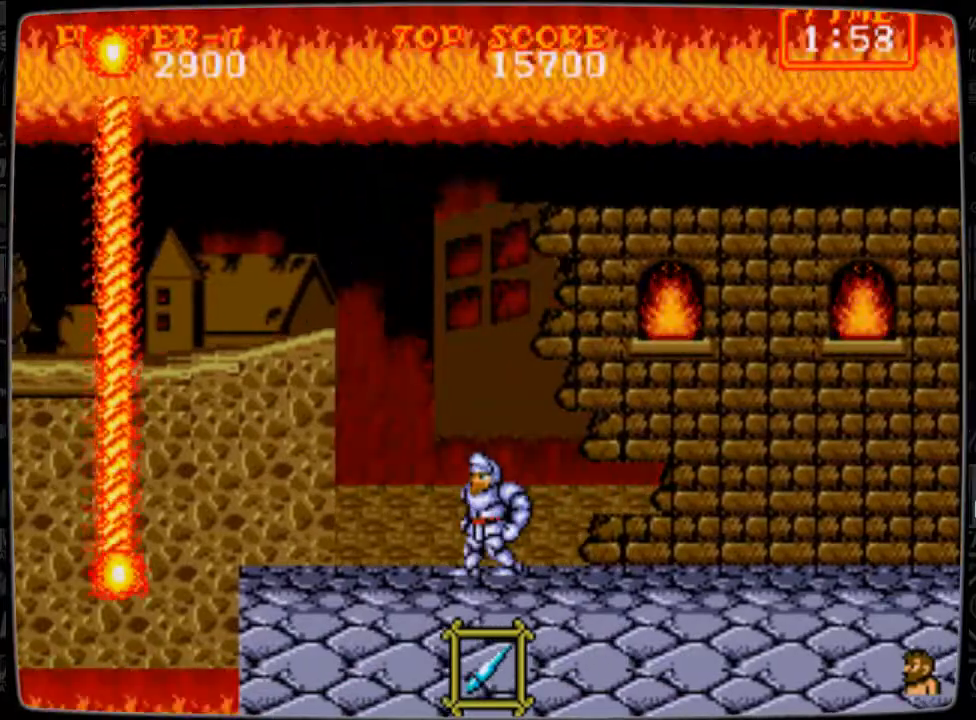
{"buttons": [], "events": [[334, "DPAD_LEFT", "down"], [501, "DPAD_LEFT", "up"]]}
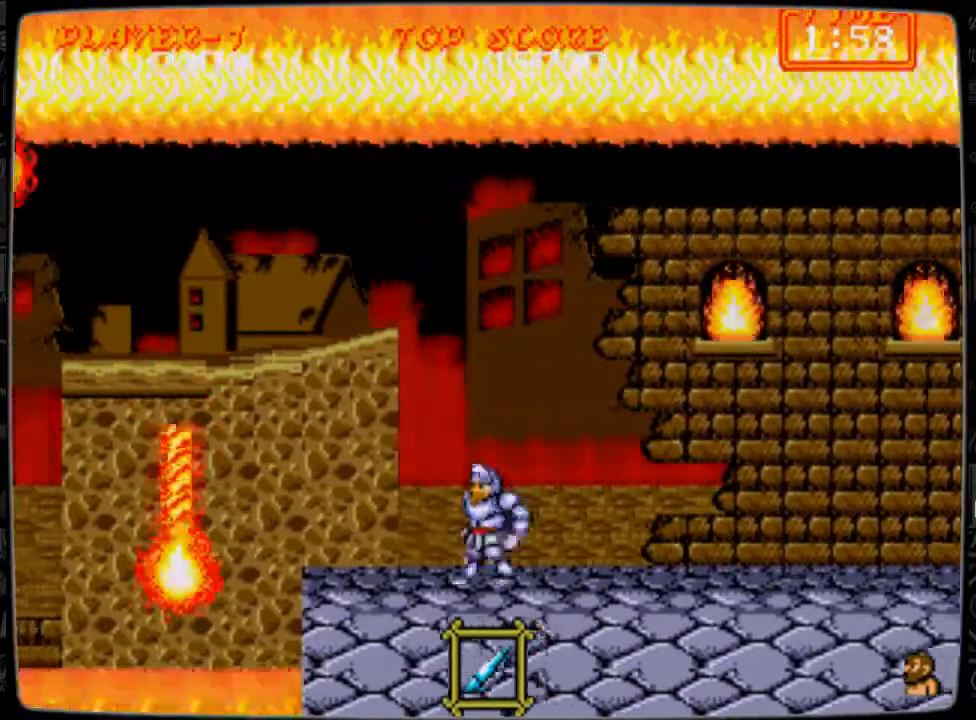
{"buttons": ["DPAD_LEFT"], "events": [[83, "DPAD_RIGHT", "down"], [333, "DPAD_RIGHT", "up"], [375, "DPAD_LEFT", "down"]]}
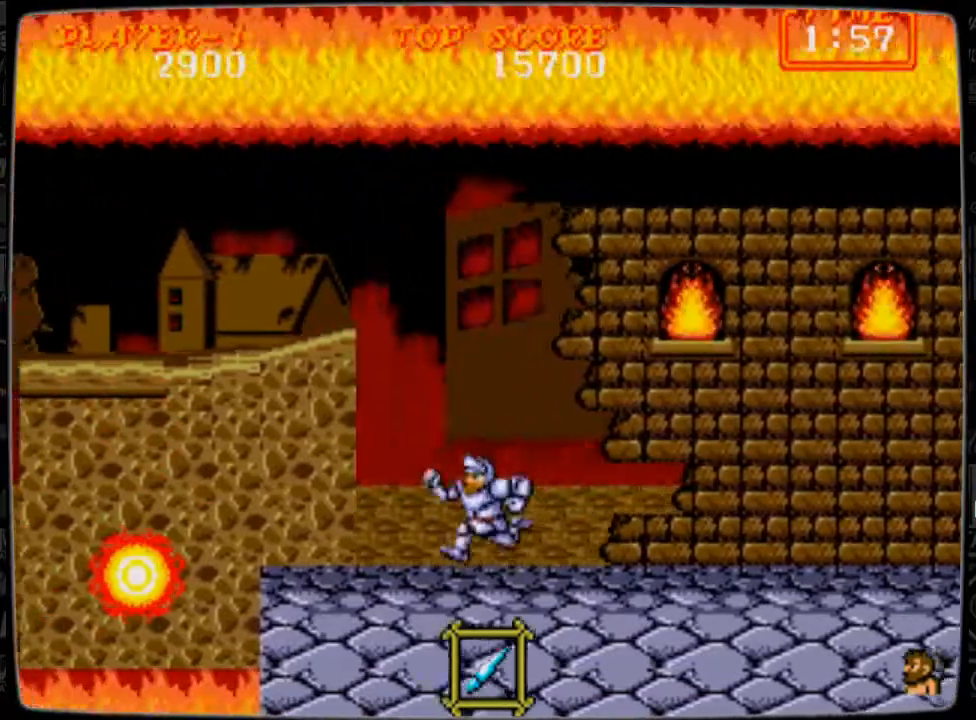
{"buttons": ["A"], "events": [[292, "DPAD_LEFT", "up"], [417, "A", "down"]]}
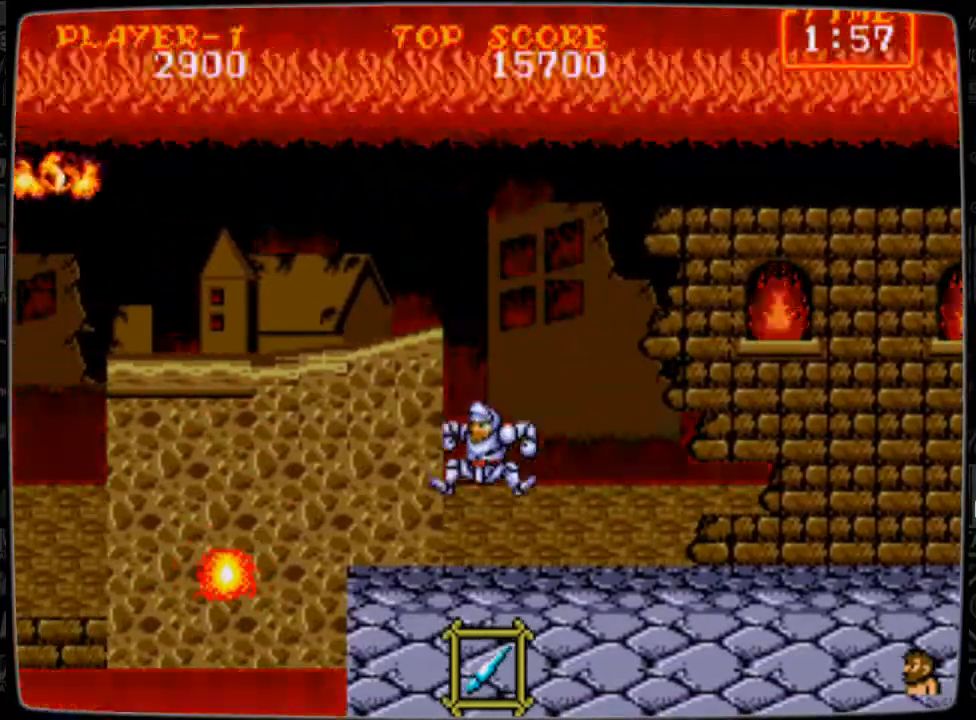
{"buttons": ["DPAD_RIGHT"], "events": [[375, "A", "up"], [417, "DPAD_RIGHT", "down"]]}
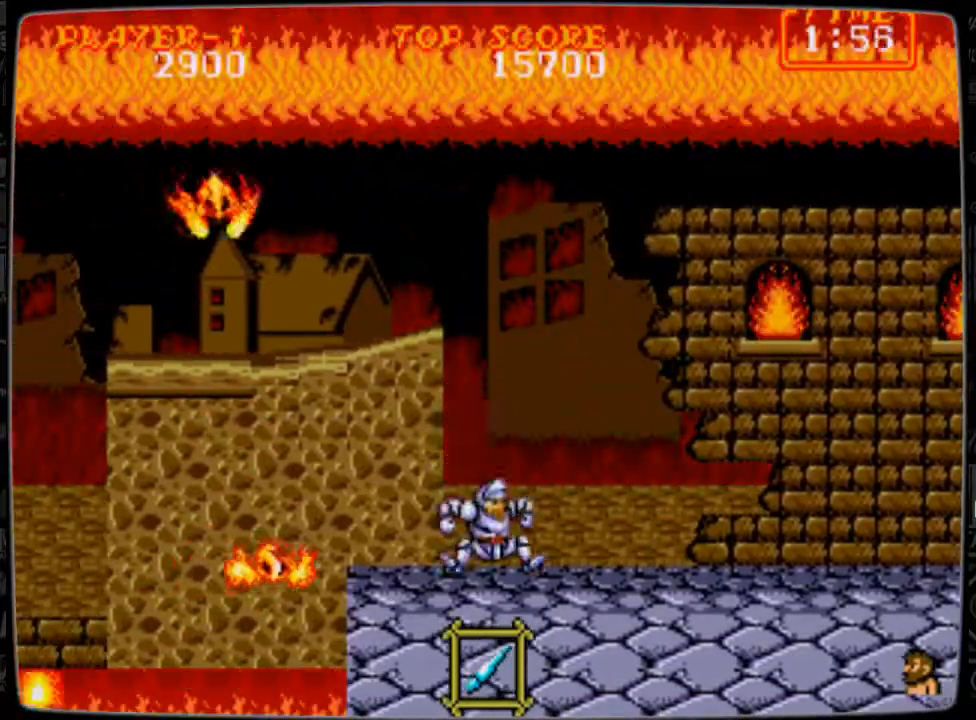
{"buttons": ["DPAD_RIGHT"], "events": [[292, "DPAD_RIGHT", "up"], [334, "DPAD_LEFT", "down"], [417, "DPAD_LEFT", "up"], [459, "DPAD_RIGHT", "down"]]}
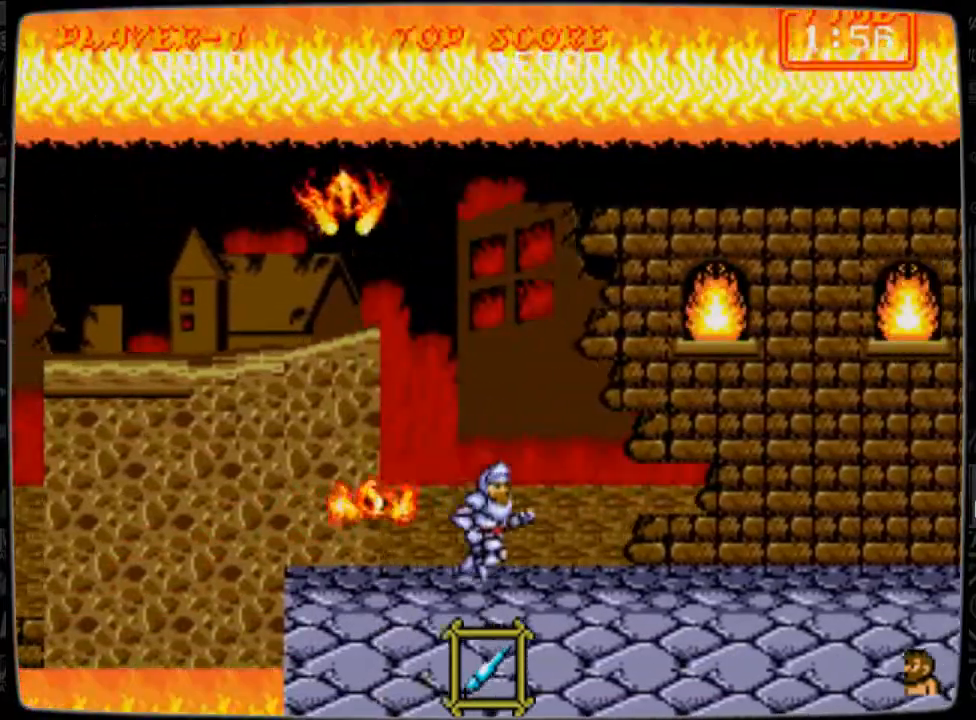
{"buttons": ["DPAD_DOWN", "DPAD_RIGHT"], "events": [[417, "DPAD_DOWN", "down"]]}
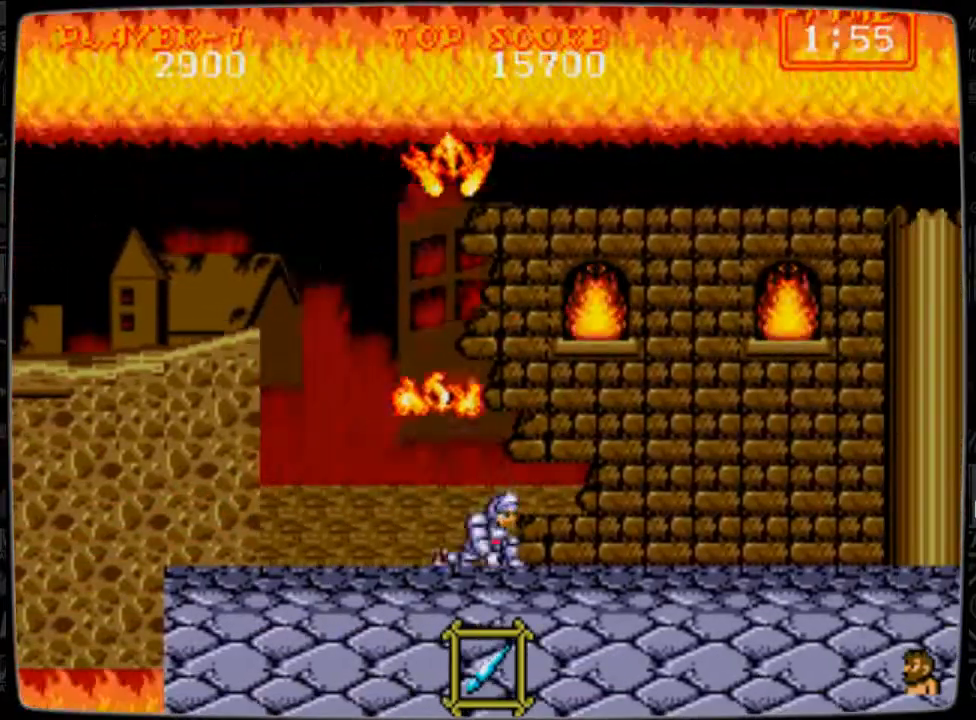
{"buttons": ["DPAD_RIGHT"], "events": [[84, "DPAD_DOWN", "up"], [84, "DPAD_RIGHT", "up"], [125, "B", "down"], [125, "DPAD_UP", "down"], [251, "B", "up"], [334, "B", "down"], [376, "B", "up"], [459, "DPAD_RIGHT", "down"], [459, "DPAD_UP", "up"]]}
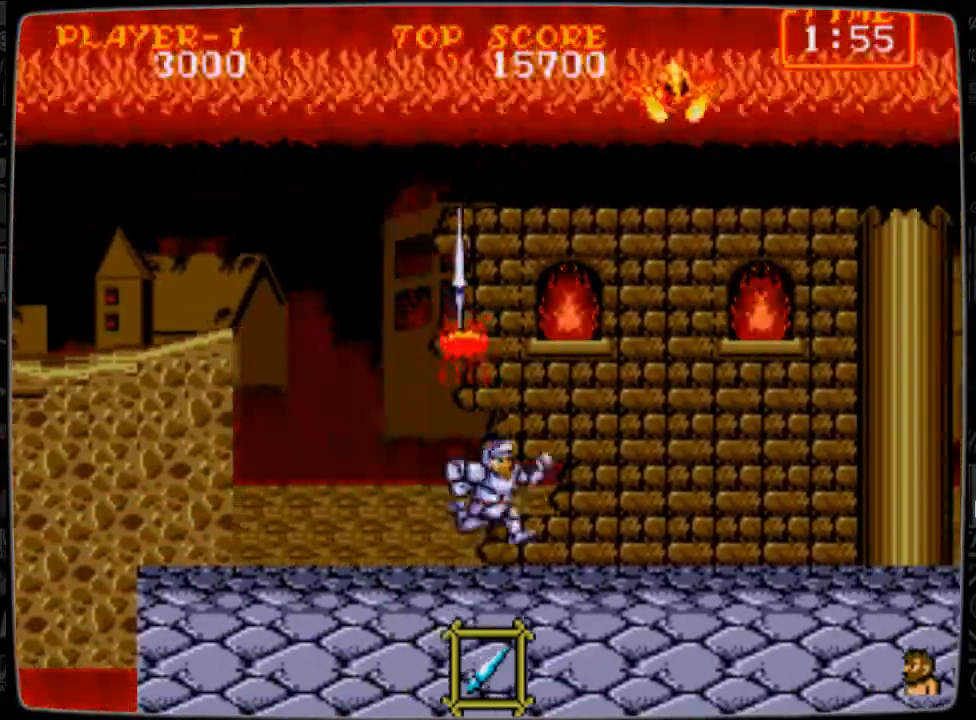
{"buttons": ["DPAD_RIGHT"], "events": [[292, "A", "down"], [417, "A", "up"]]}
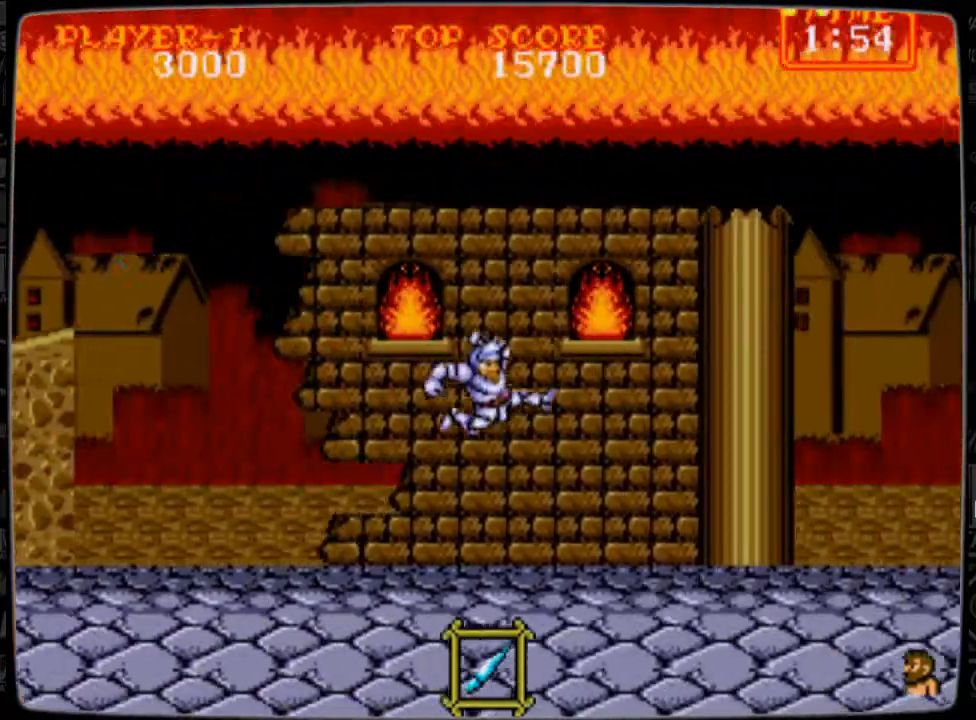
{"buttons": ["DPAD_RIGHT"], "events": [[42, "B", "down"], [125, "B", "up"], [209, "B", "down"], [251, "B", "up"]]}
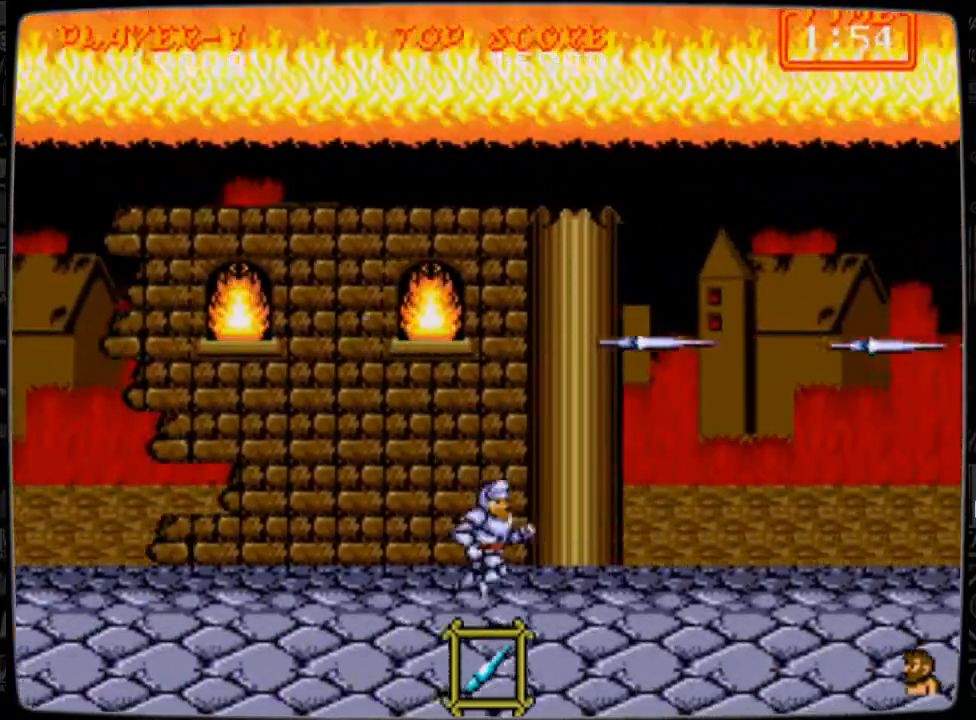
{"buttons": ["DPAD_RIGHT"], "events": []}
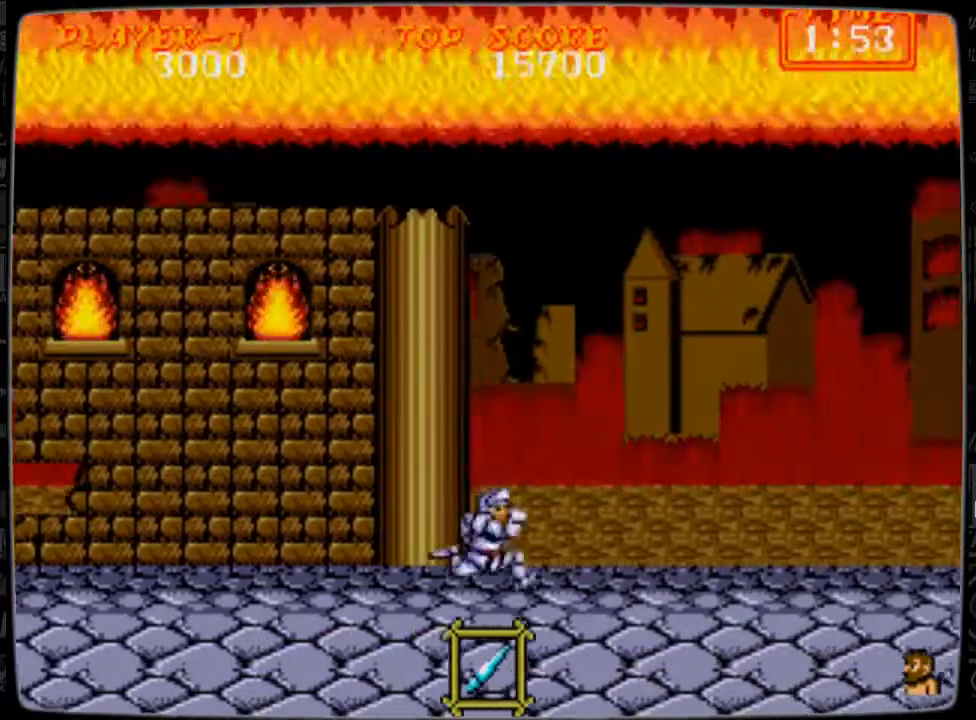
{"buttons": ["B", "DPAD_RIGHT"], "events": [[42, "A", "down"], [84, "A", "up"], [334, "B", "down"], [376, "B", "up"], [501, "B", "down"]]}
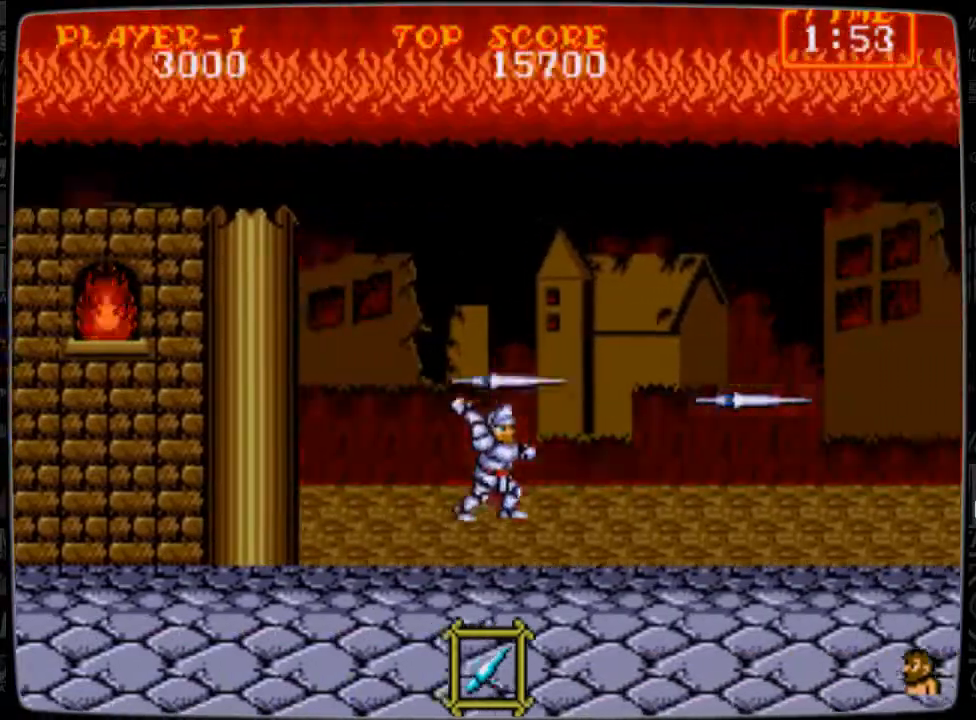
{"buttons": ["DPAD_RIGHT"], "events": [[42, "B", "up"], [292, "A", "down"], [333, "A", "up"], [459, "B", "down"], [500, "B", "up"]]}
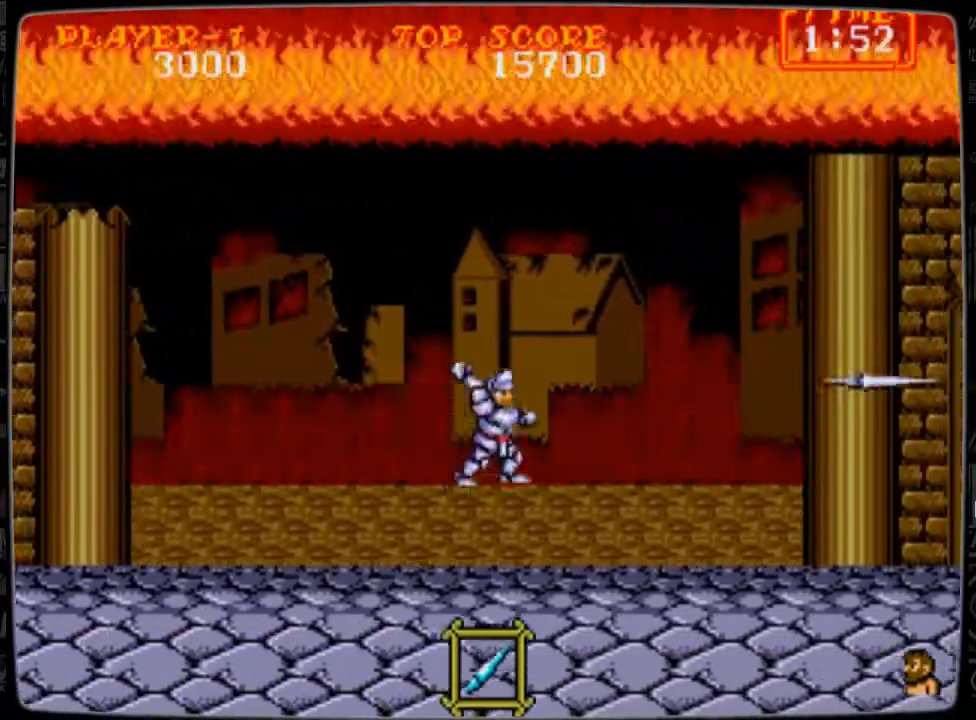
{"buttons": ["DPAD_RIGHT"], "events": [[209, "B", "down"], [292, "B", "up"]]}